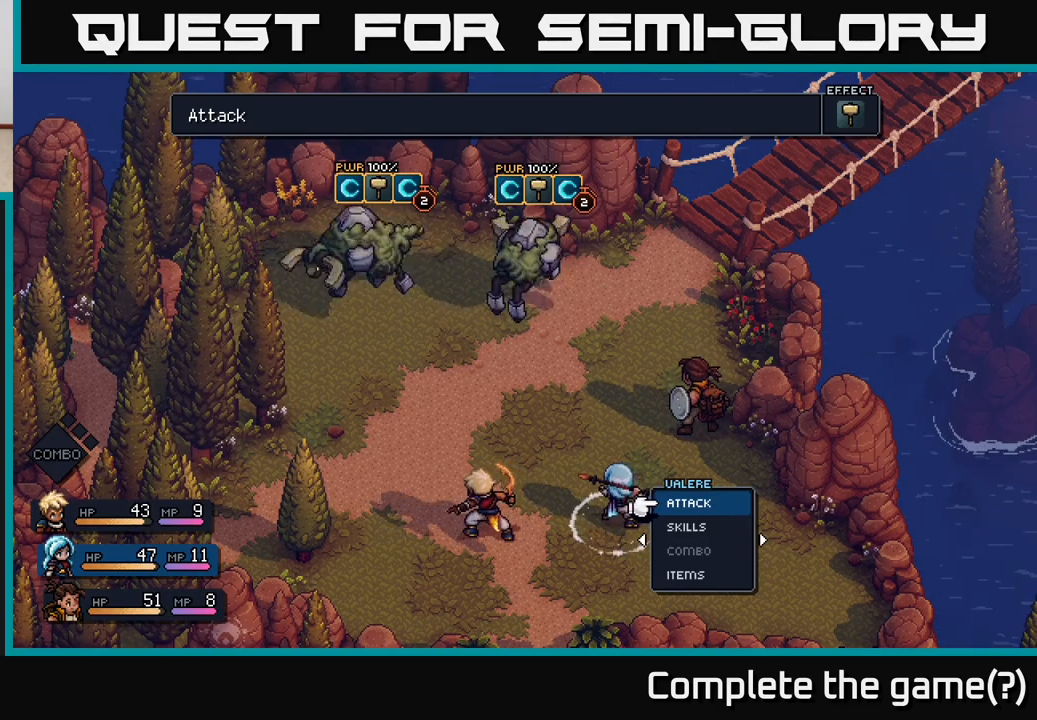
Gameplay with a controller (Xbox layout); each line is a JSON object with the inputs held at the frame after it. "events" lists button and stick changes between this image and that frame as [ms after this image, input, new state], when the widget could be followed in between.
{"buttons": [], "left_stick": "center", "right_stick": "center", "events": [[217, "left_stick", "down"], [400, "left_stick", "center"]]}
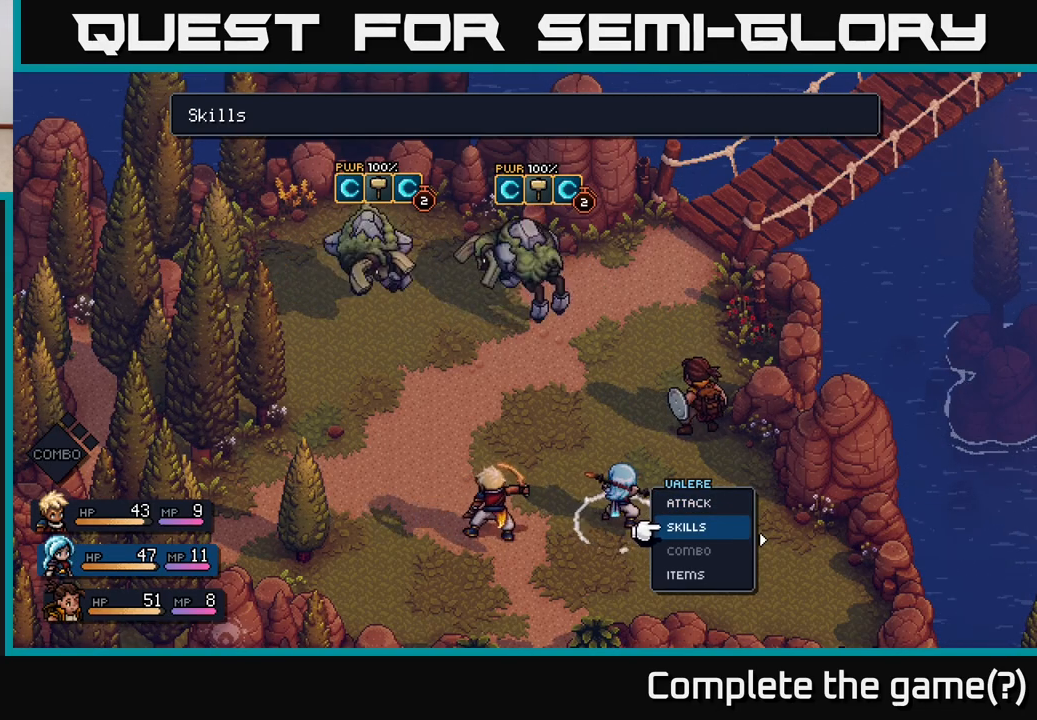
{"buttons": [], "left_stick": "center", "right_stick": "center", "events": [[150, "A", "down"], [217, "A", "up"]]}
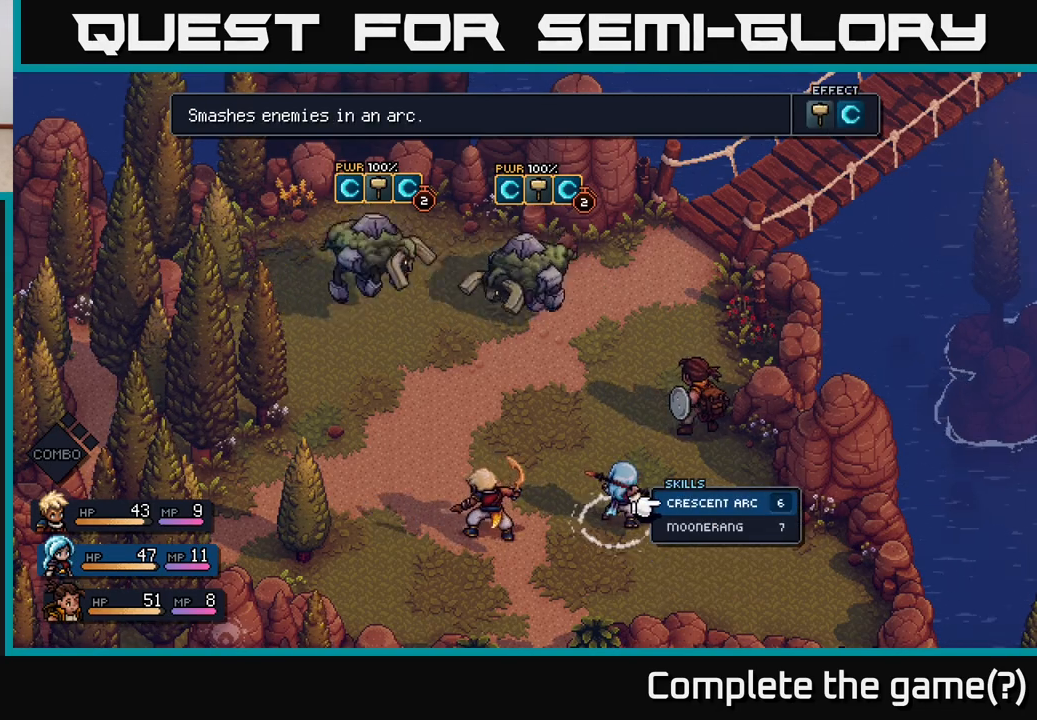
{"buttons": [], "left_stick": "down", "right_stick": "center", "events": [[483, "left_stick", "down"]]}
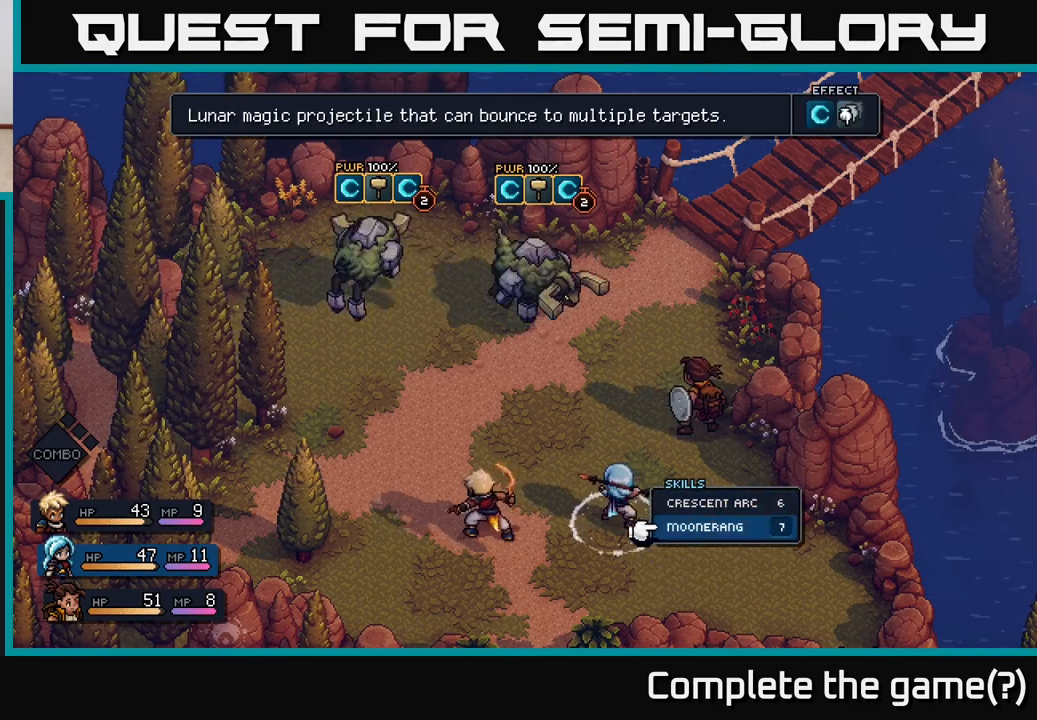
{"buttons": [], "left_stick": "center", "right_stick": "center", "events": [[200, "left_stick", "center"]]}
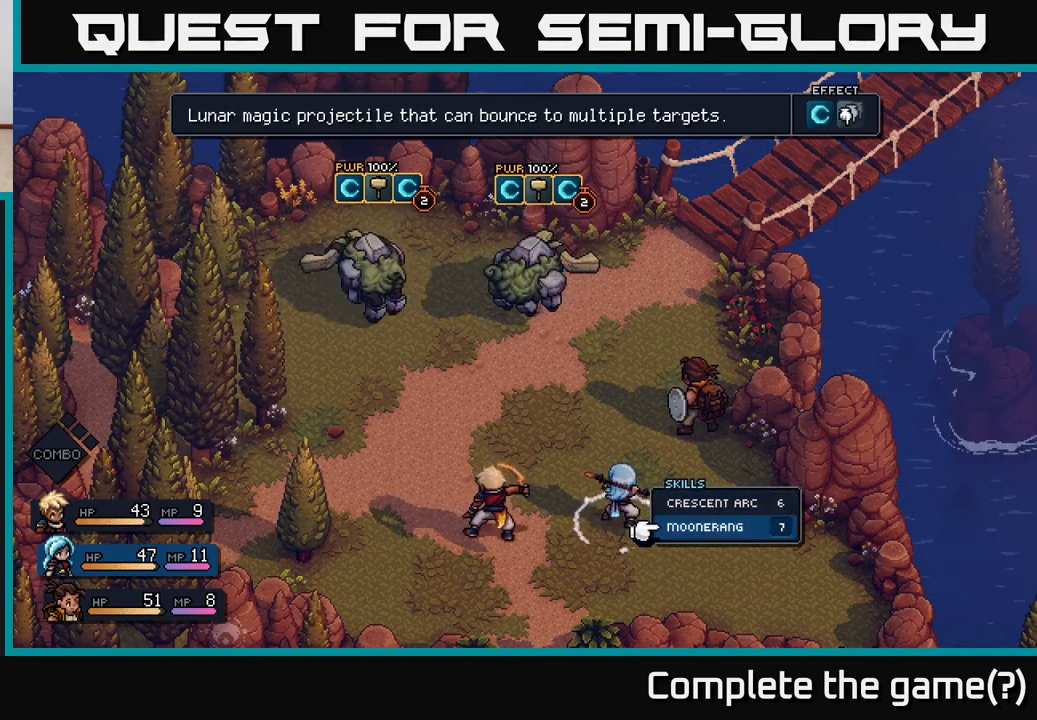
{"buttons": [], "left_stick": "center", "right_stick": "center", "events": [[133, "A", "down"], [200, "A", "up"]]}
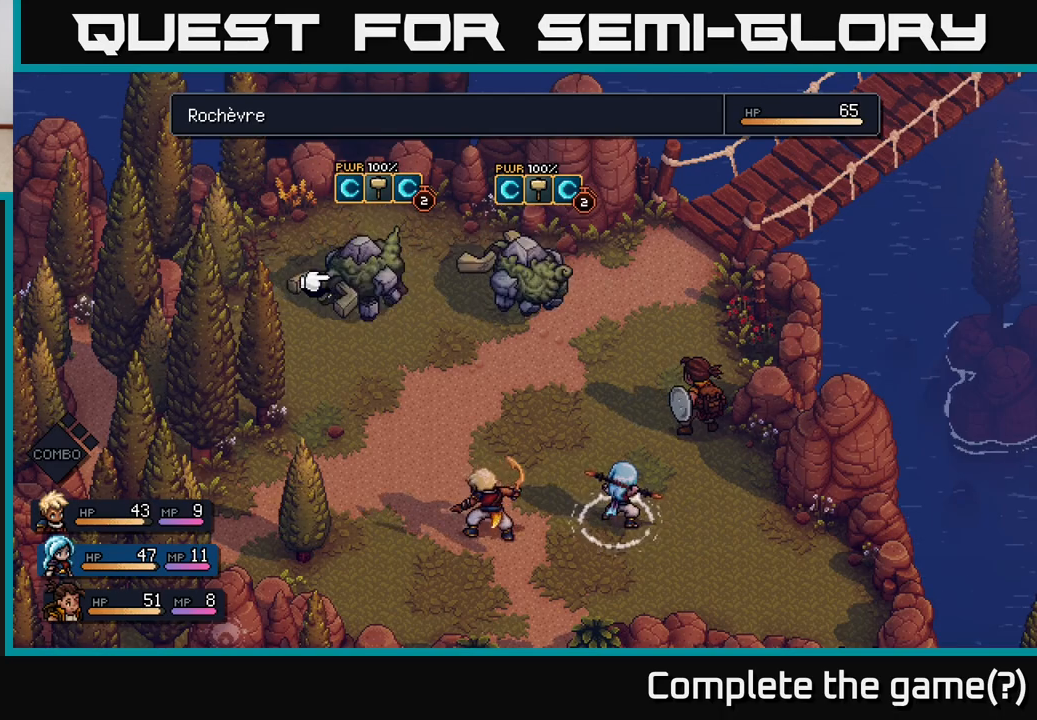
{"buttons": [], "left_stick": "center", "right_stick": "center", "events": []}
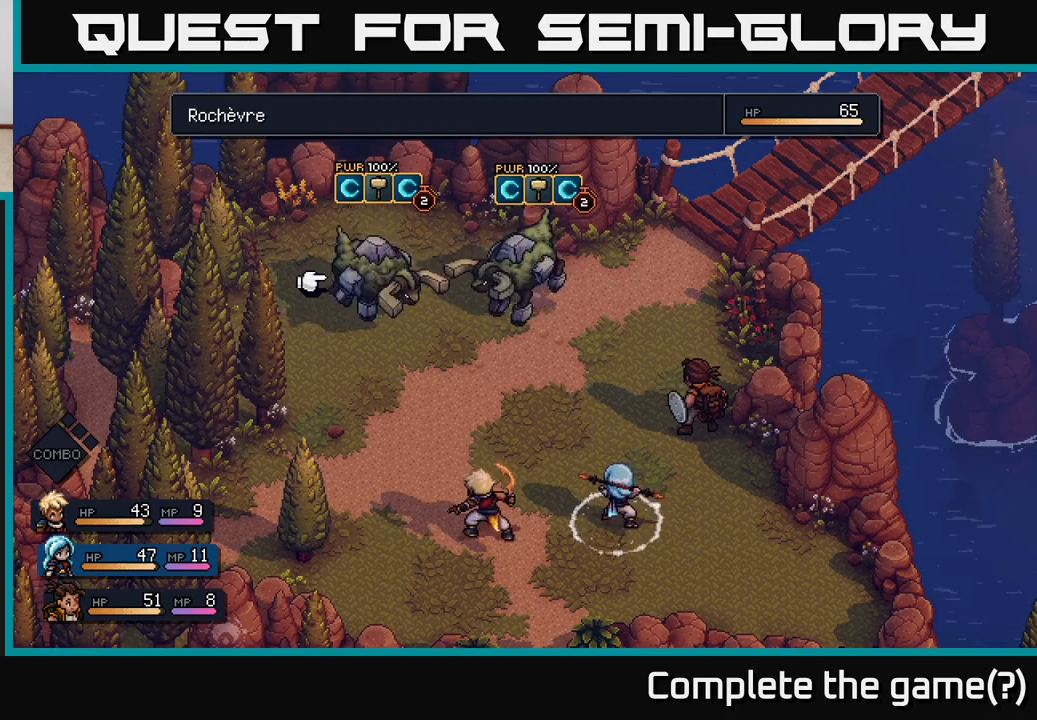
{"buttons": [], "left_stick": "center", "right_stick": "center", "events": [[67, "A", "down"], [150, "A", "up"]]}
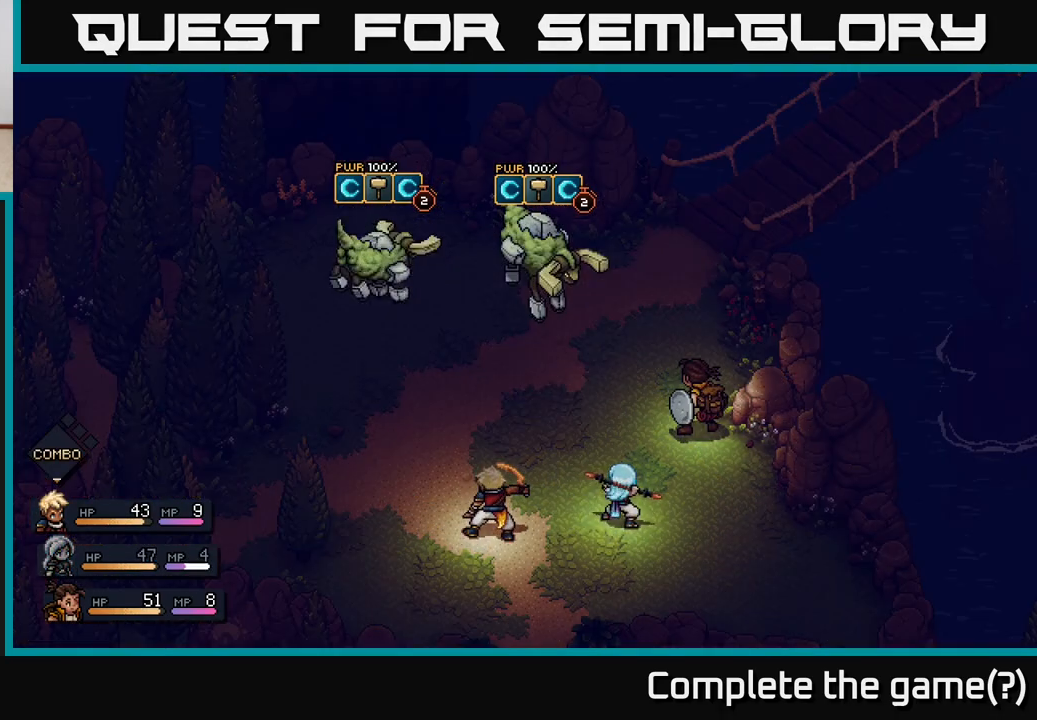
{"buttons": [], "left_stick": "center", "right_stick": "center", "events": []}
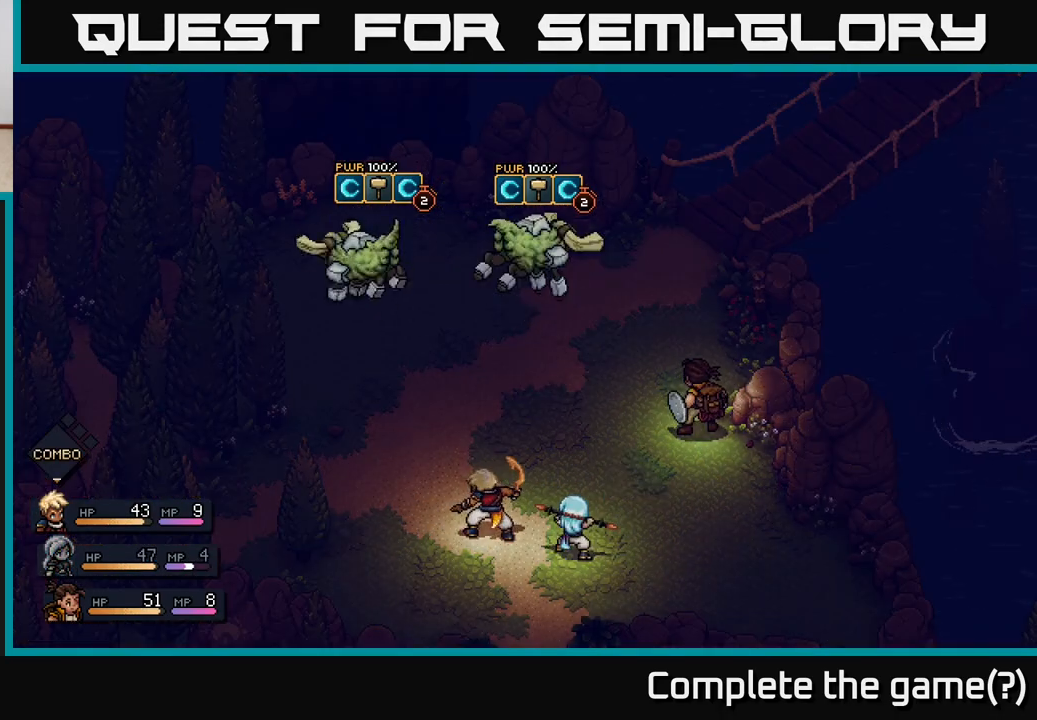
{"buttons": [], "left_stick": "center", "right_stick": "center", "events": []}
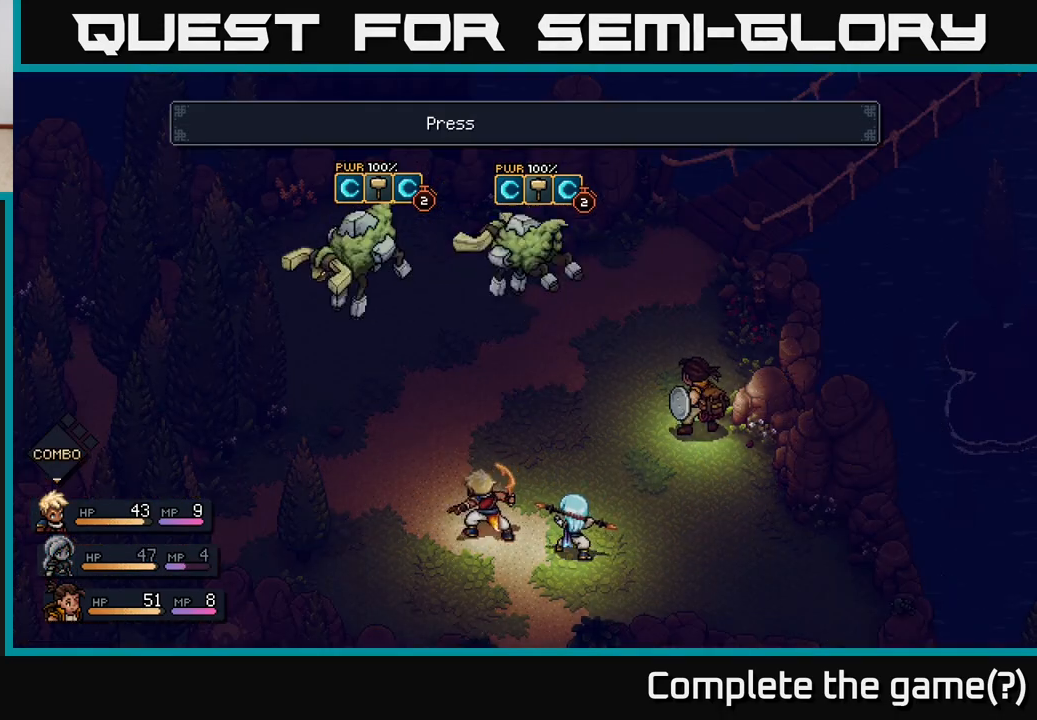
{"buttons": [], "left_stick": "center", "right_stick": "center", "events": []}
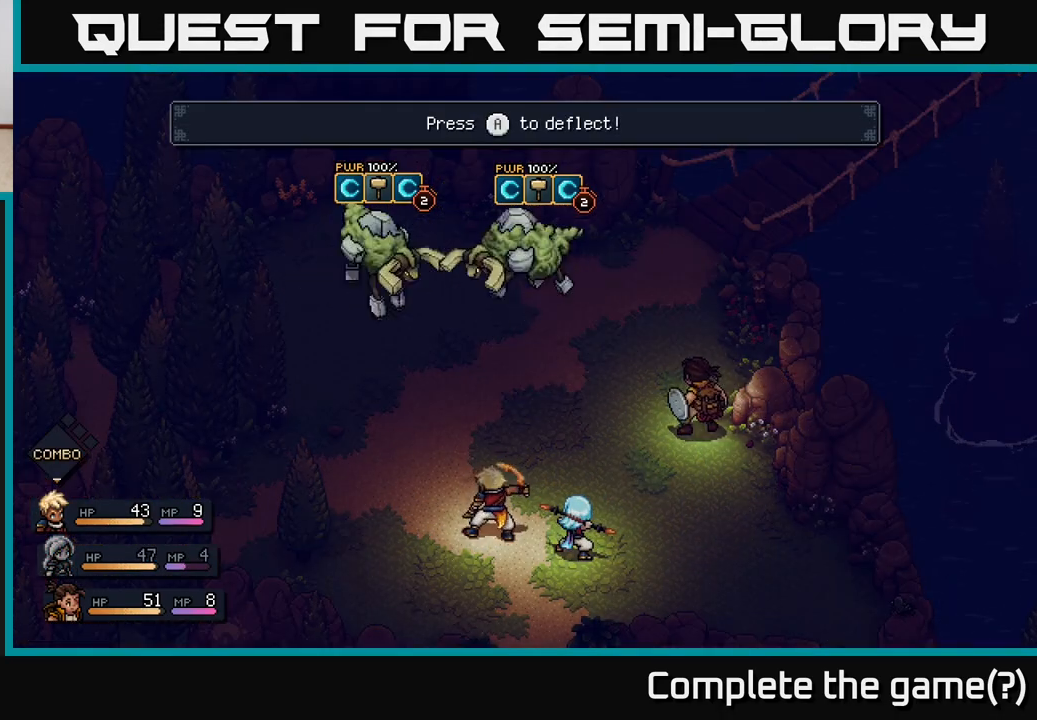
{"buttons": [], "left_stick": "center", "right_stick": "center", "events": []}
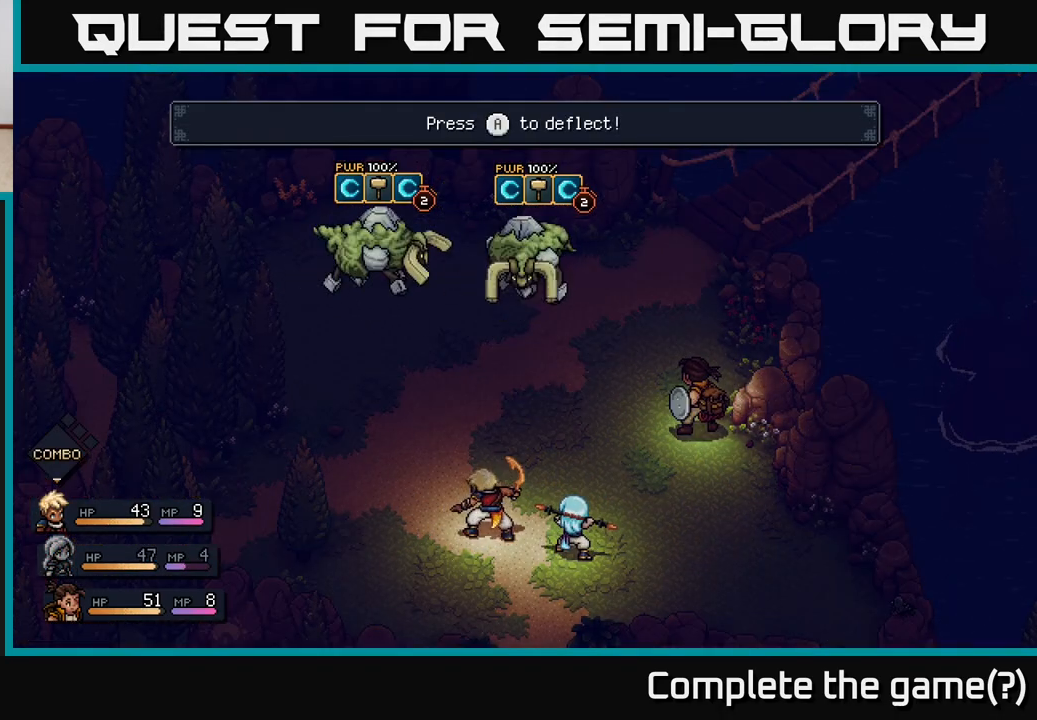
{"buttons": [], "left_stick": "center", "right_stick": "center", "events": [[83, "A", "down"], [183, "A", "up"]]}
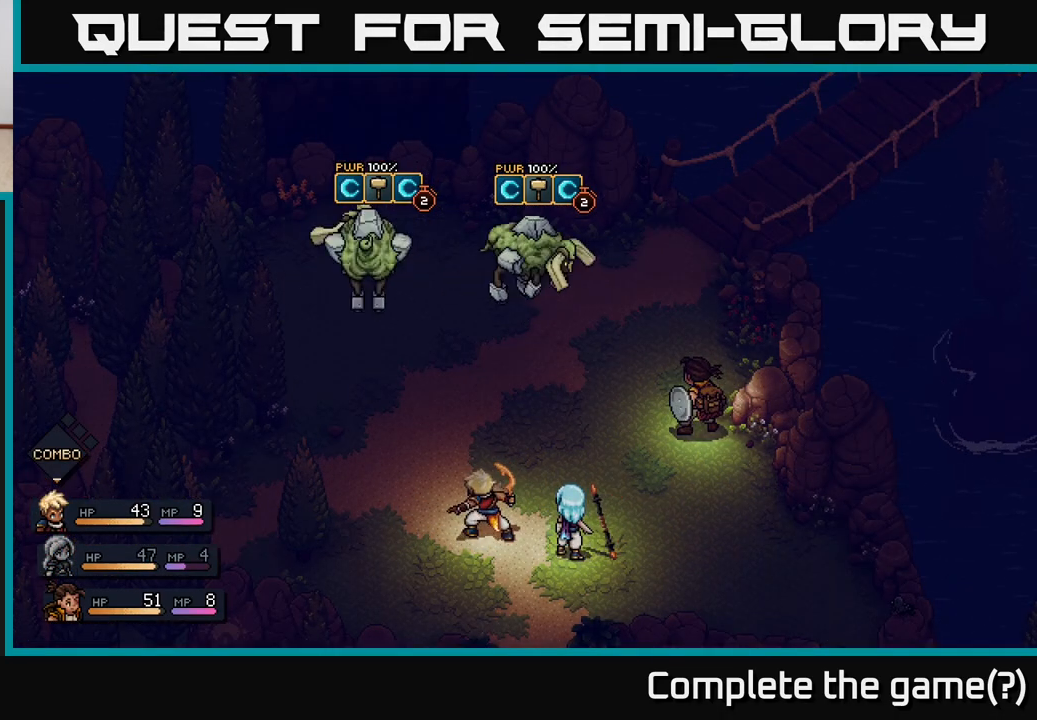
{"buttons": [], "left_stick": "center", "right_stick": "center", "events": []}
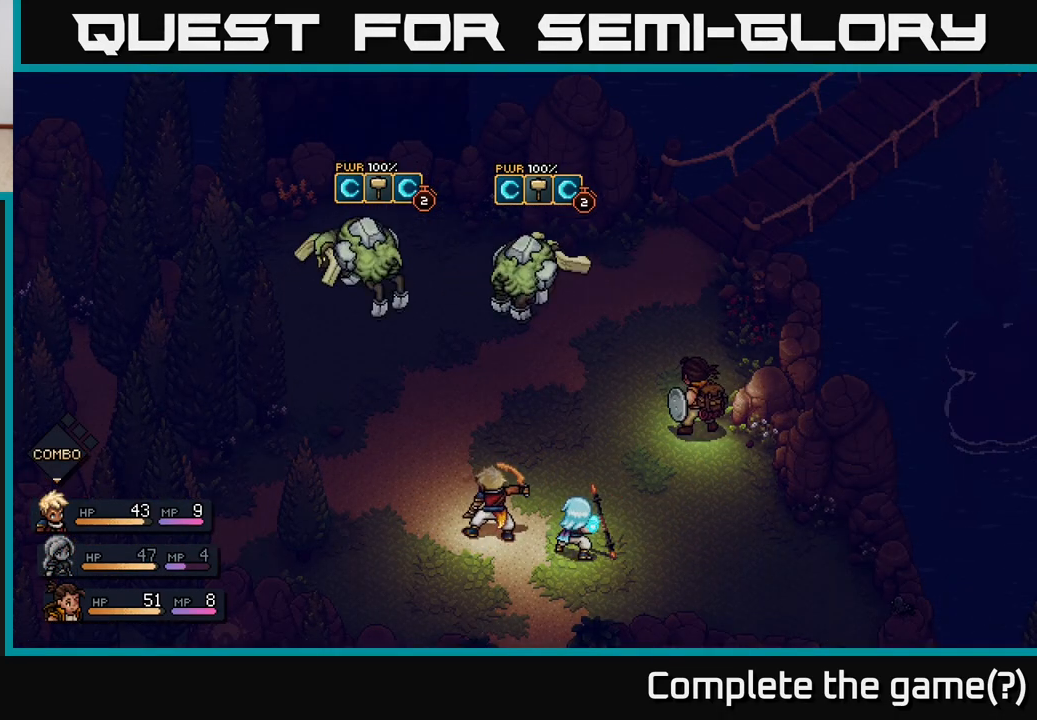
{"buttons": [], "left_stick": "center", "right_stick": "center", "events": []}
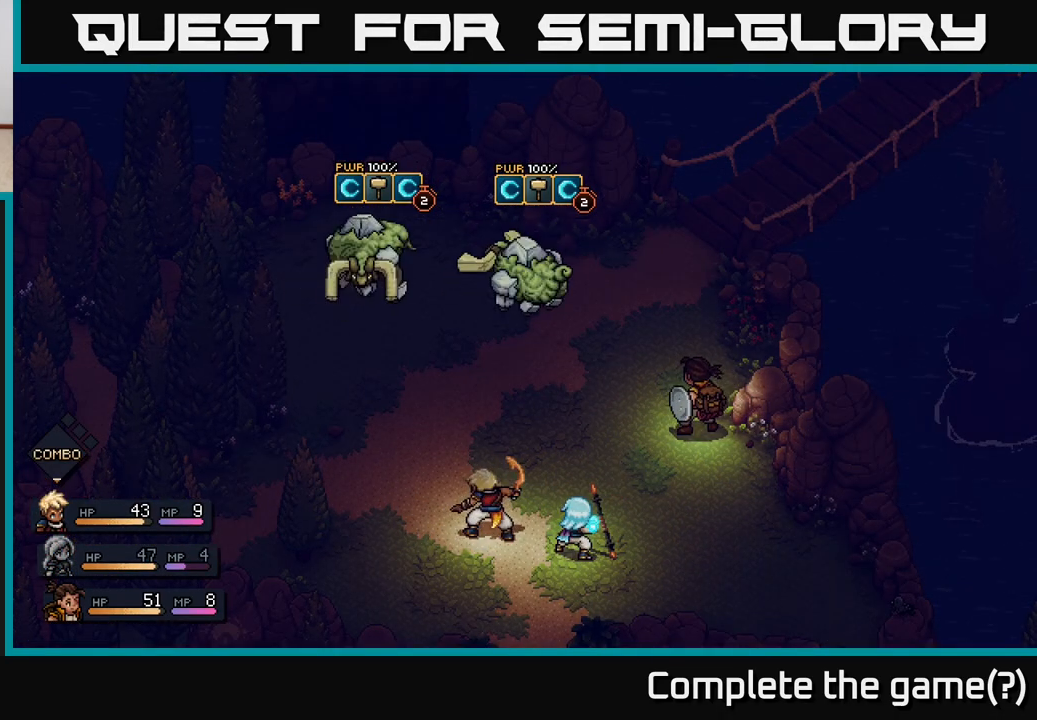
{"buttons": [], "left_stick": "center", "right_stick": "center", "events": []}
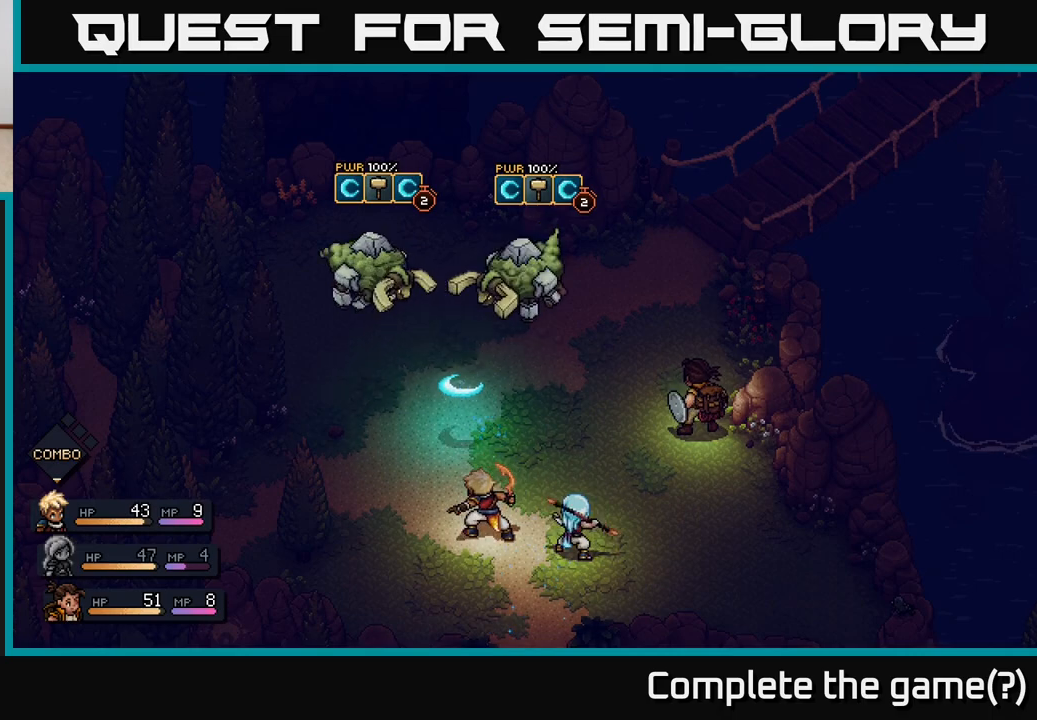
{"buttons": [], "left_stick": "center", "right_stick": "center", "events": []}
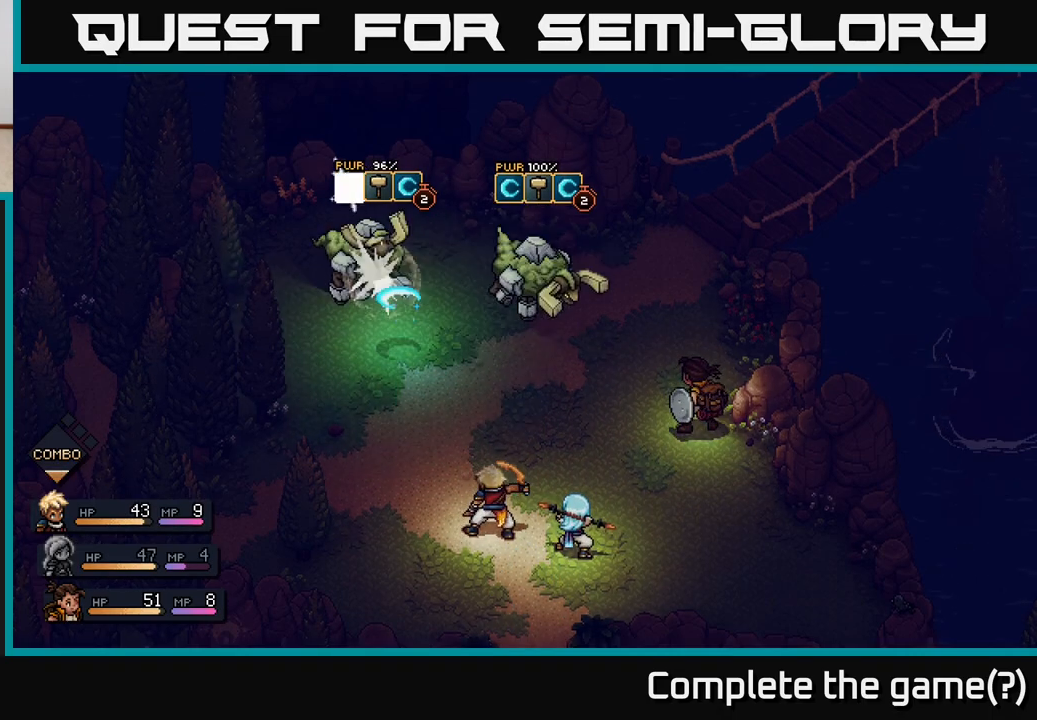
{"buttons": ["A"], "left_stick": "center", "right_stick": "center", "events": [[467, "A", "down"]]}
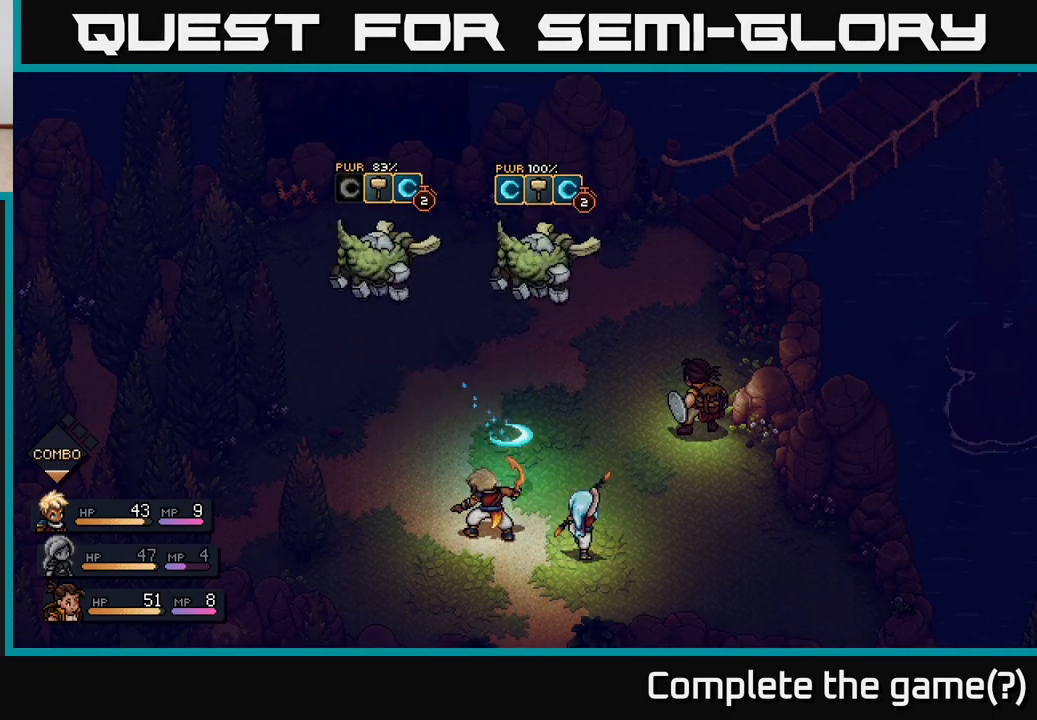
{"buttons": [], "left_stick": "center", "right_stick": "center", "events": [[67, "A", "up"]]}
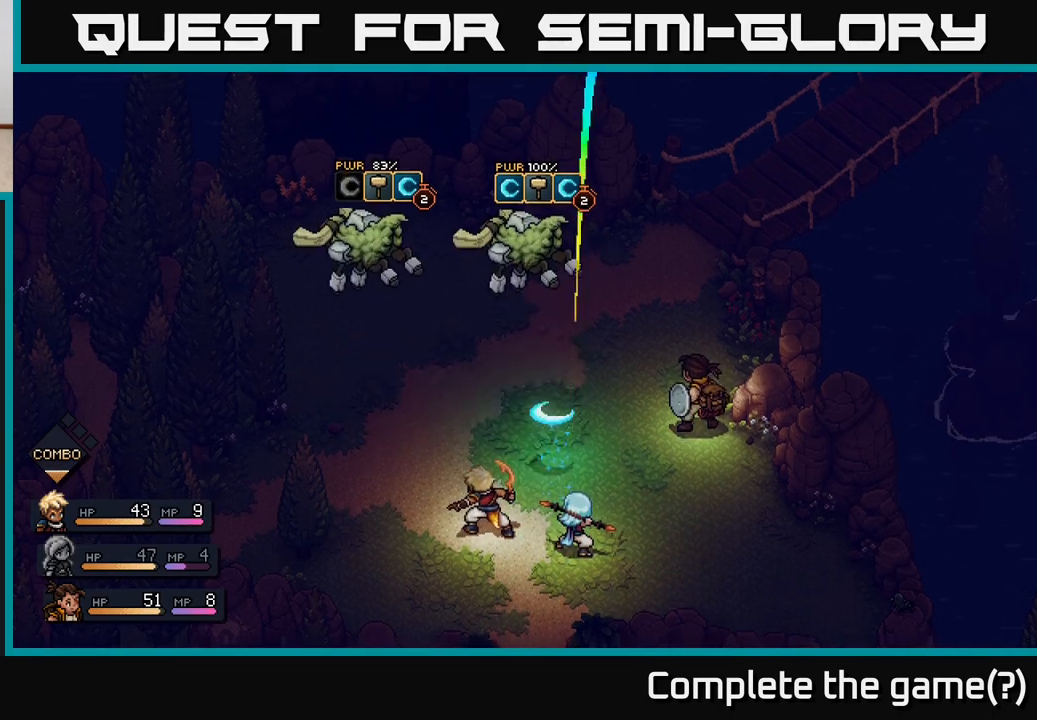
{"buttons": [], "left_stick": "center", "right_stick": "center", "events": []}
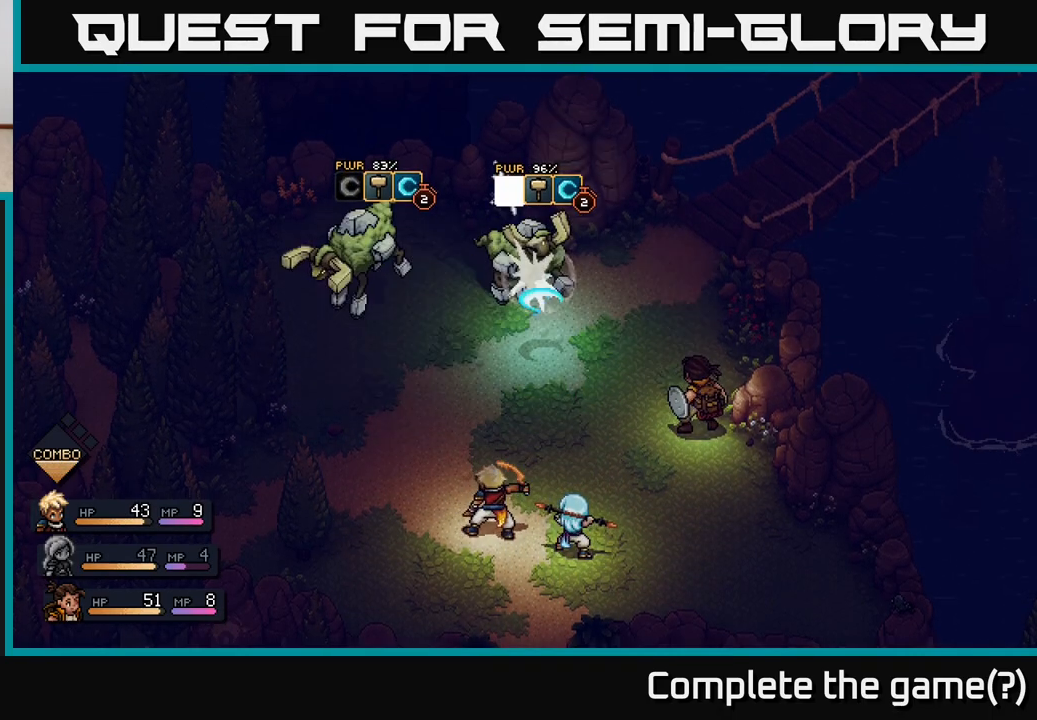
{"buttons": [], "left_stick": "center", "right_stick": "center", "events": [[233, "A", "down"], [300, "A", "up"]]}
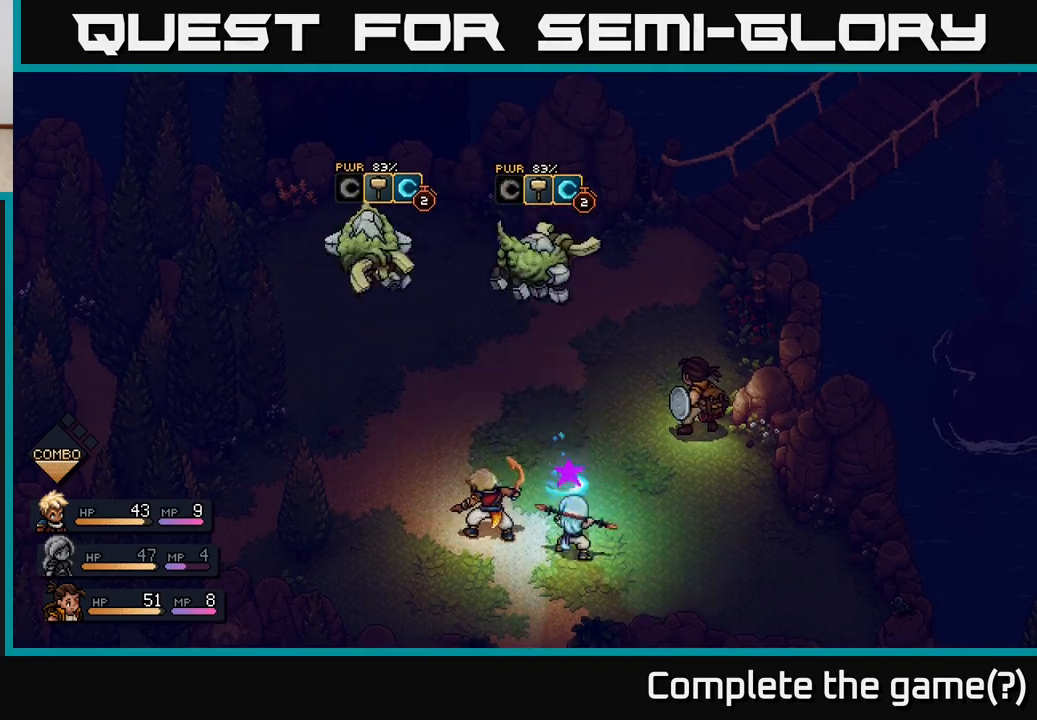
{"buttons": [], "left_stick": "center", "right_stick": "center", "events": []}
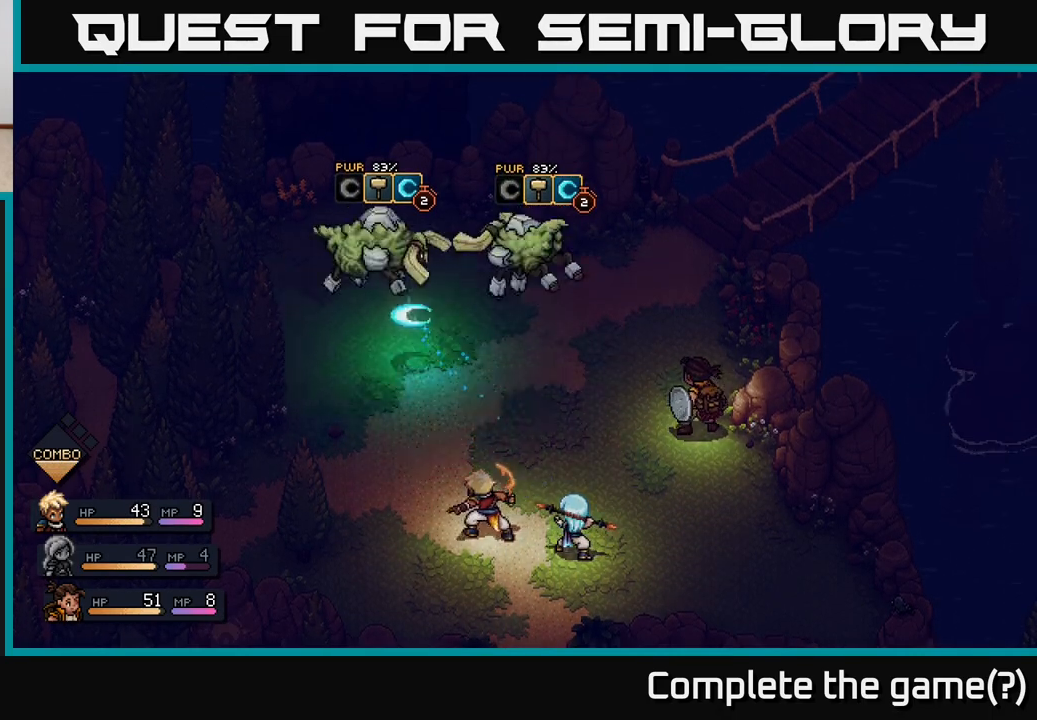
{"buttons": ["A"], "left_stick": "center", "right_stick": "center", "events": [[467, "A", "down"]]}
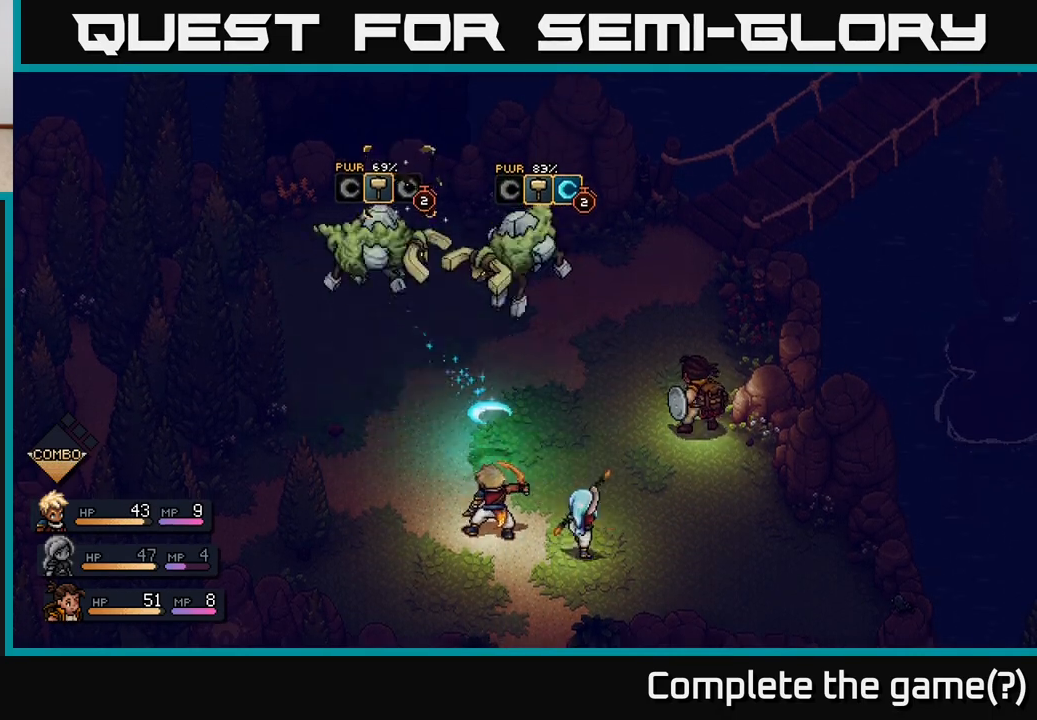
{"buttons": [], "left_stick": "center", "right_stick": "center", "events": [[33, "A", "up"]]}
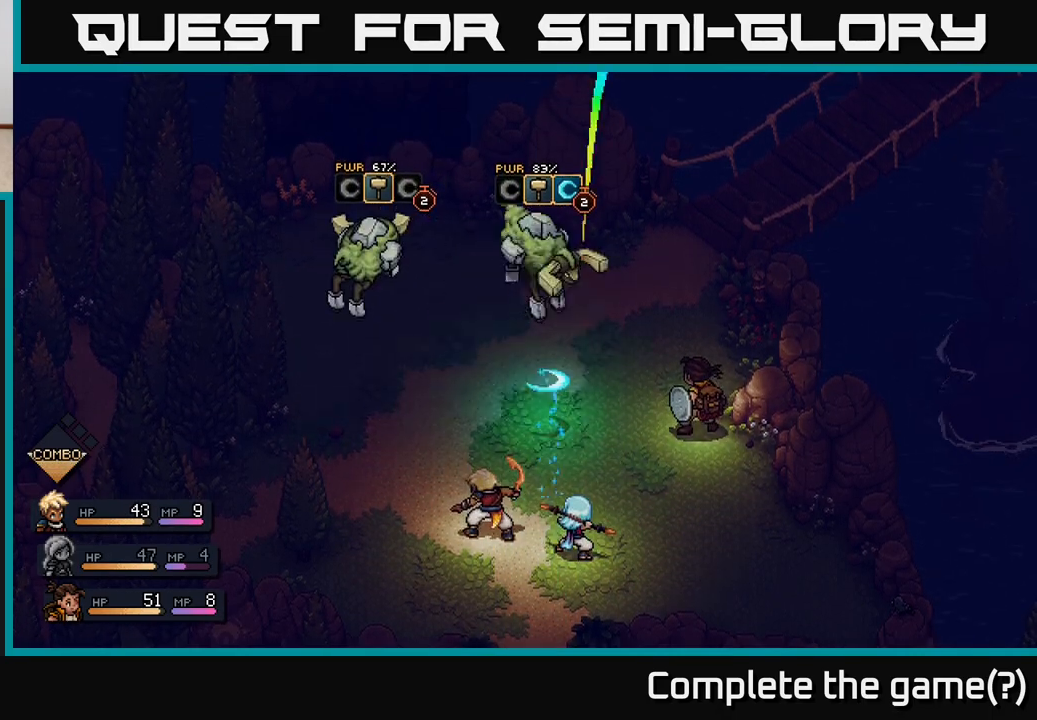
{"buttons": ["A"], "left_stick": "center", "right_stick": "center", "events": [[483, "A", "down"]]}
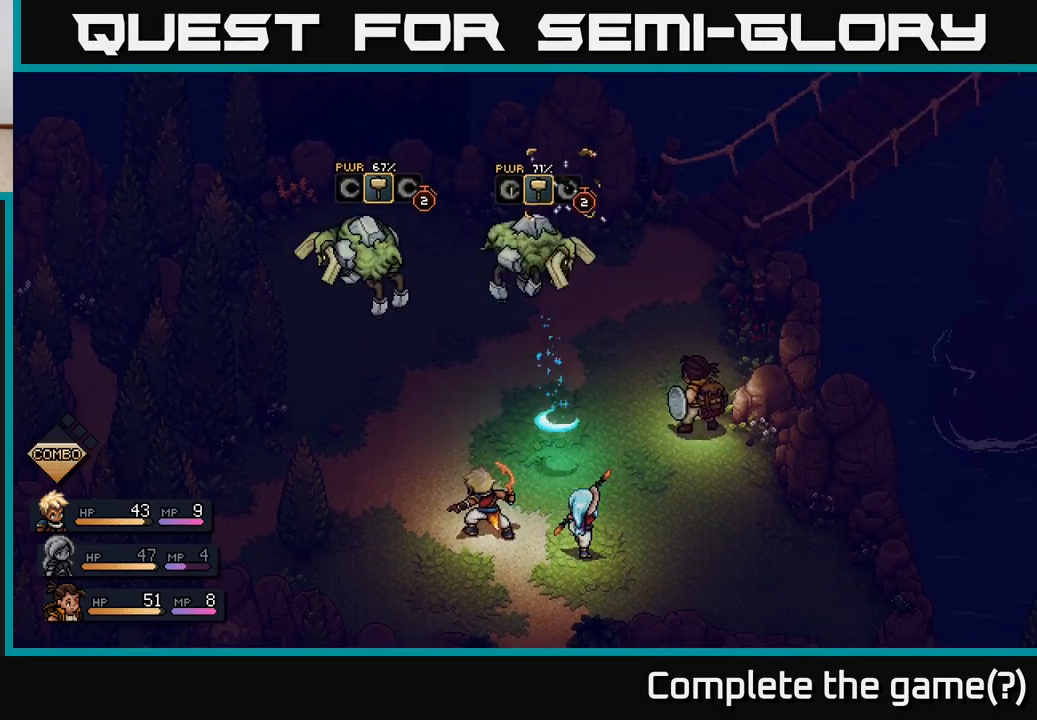
{"buttons": [], "left_stick": "center", "right_stick": "center", "events": [[50, "A", "up"]]}
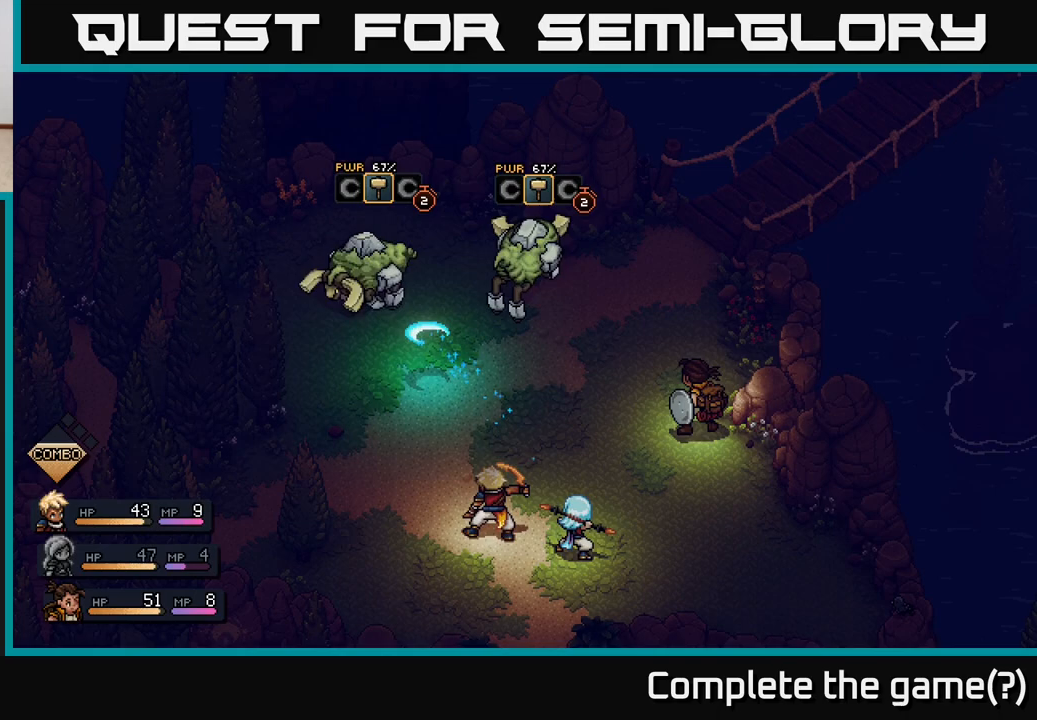
{"buttons": [], "left_stick": "center", "right_stick": "center", "events": [[367, "A", "down"], [433, "A", "up"]]}
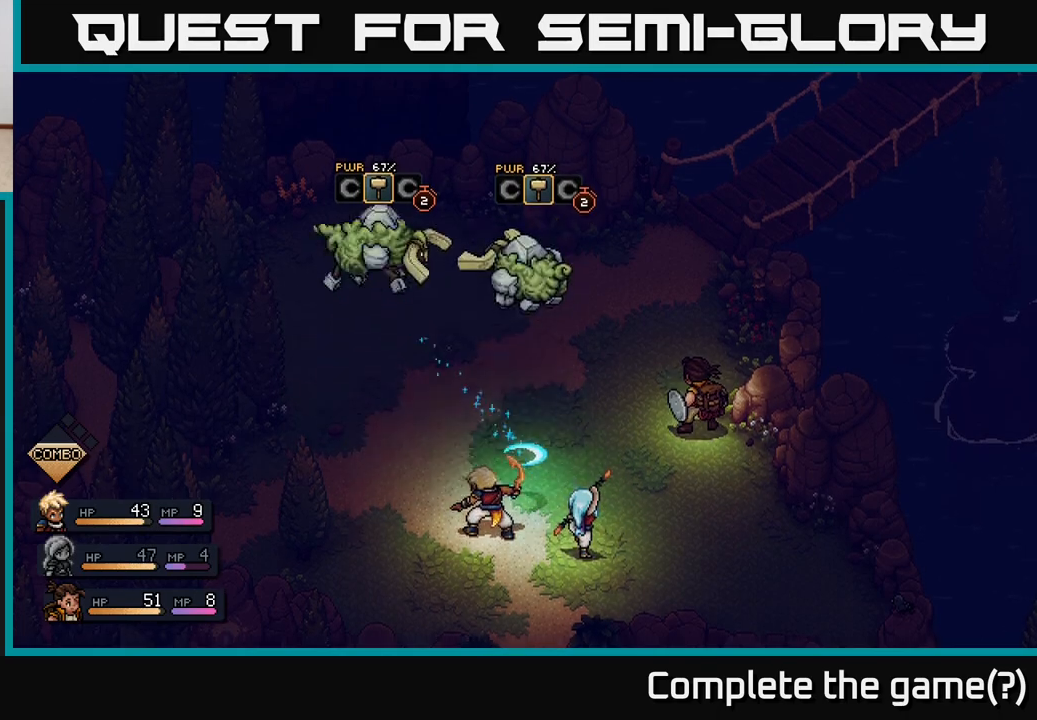
{"buttons": [], "left_stick": "center", "right_stick": "center", "events": []}
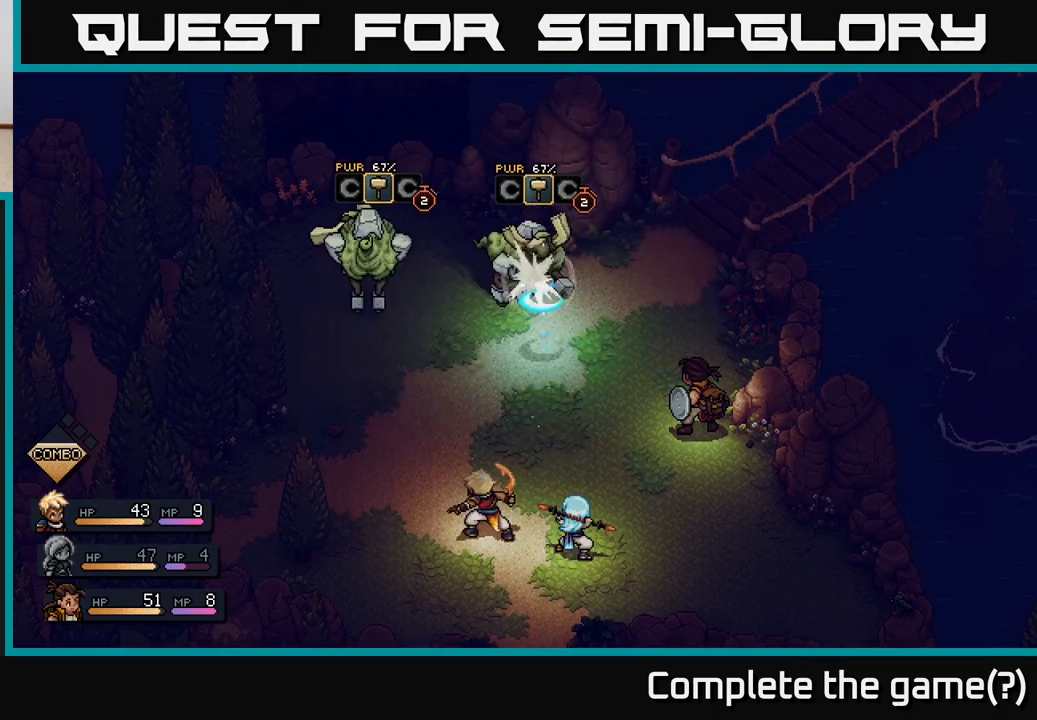
{"buttons": [], "left_stick": "center", "right_stick": "center", "events": [[150, "A", "down"], [233, "A", "up"]]}
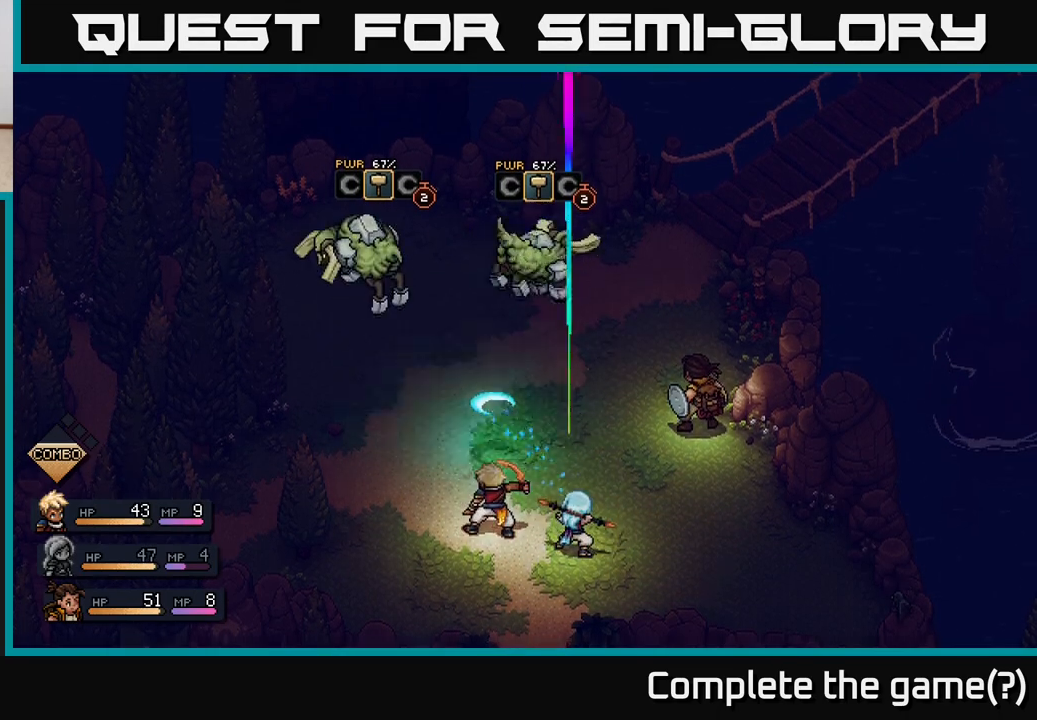
{"buttons": [], "left_stick": "center", "right_stick": "center", "events": []}